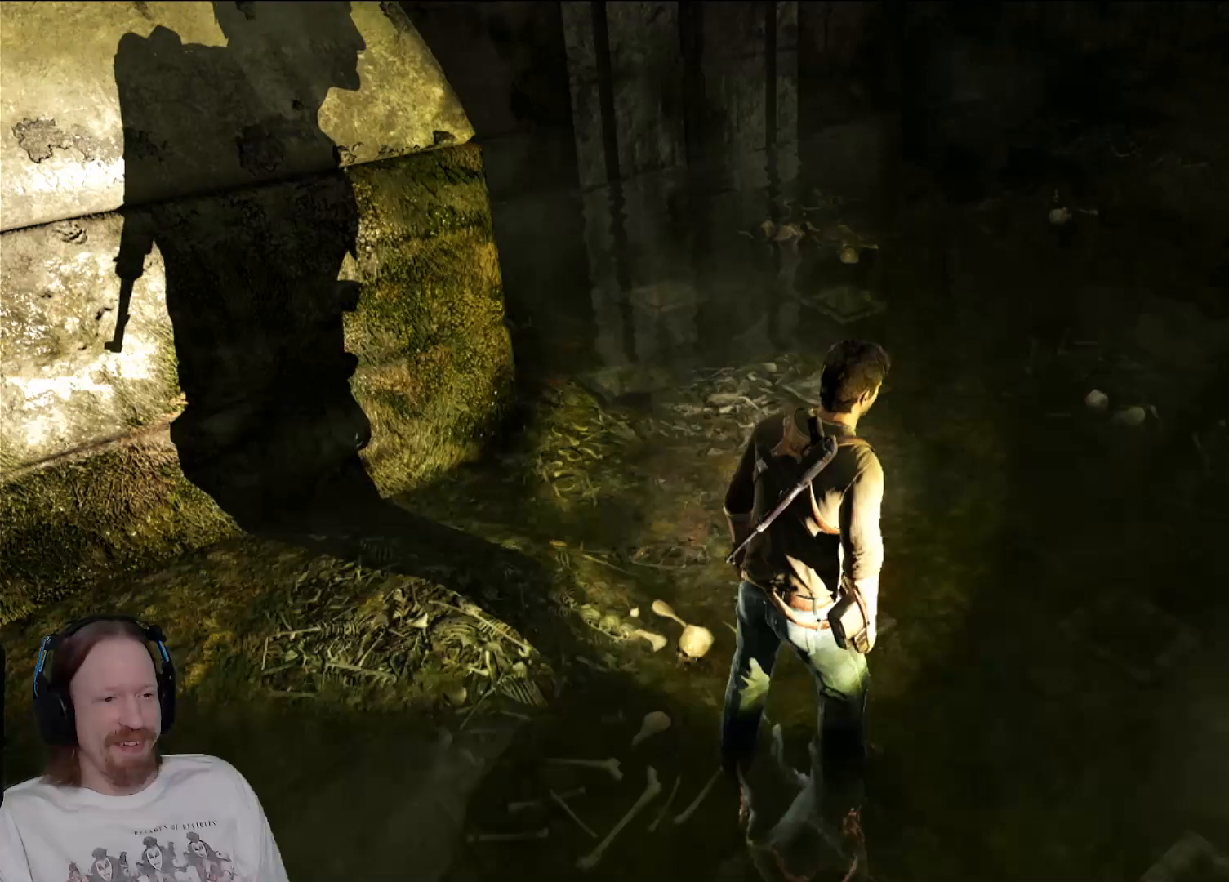
Gameplay with a controller (PlayStation layout); each line is a JSON object with the inputs held at the frame after it. "events" lists button and stick changes between this image and that frame as [ms after this image, input, new state], when the widget could be followed in between.
{"buttons": [], "left_stick": "center", "right_stick": "center", "events": [[117, "left_stick", "up-right"], [217, "left_stick", "center"]]}
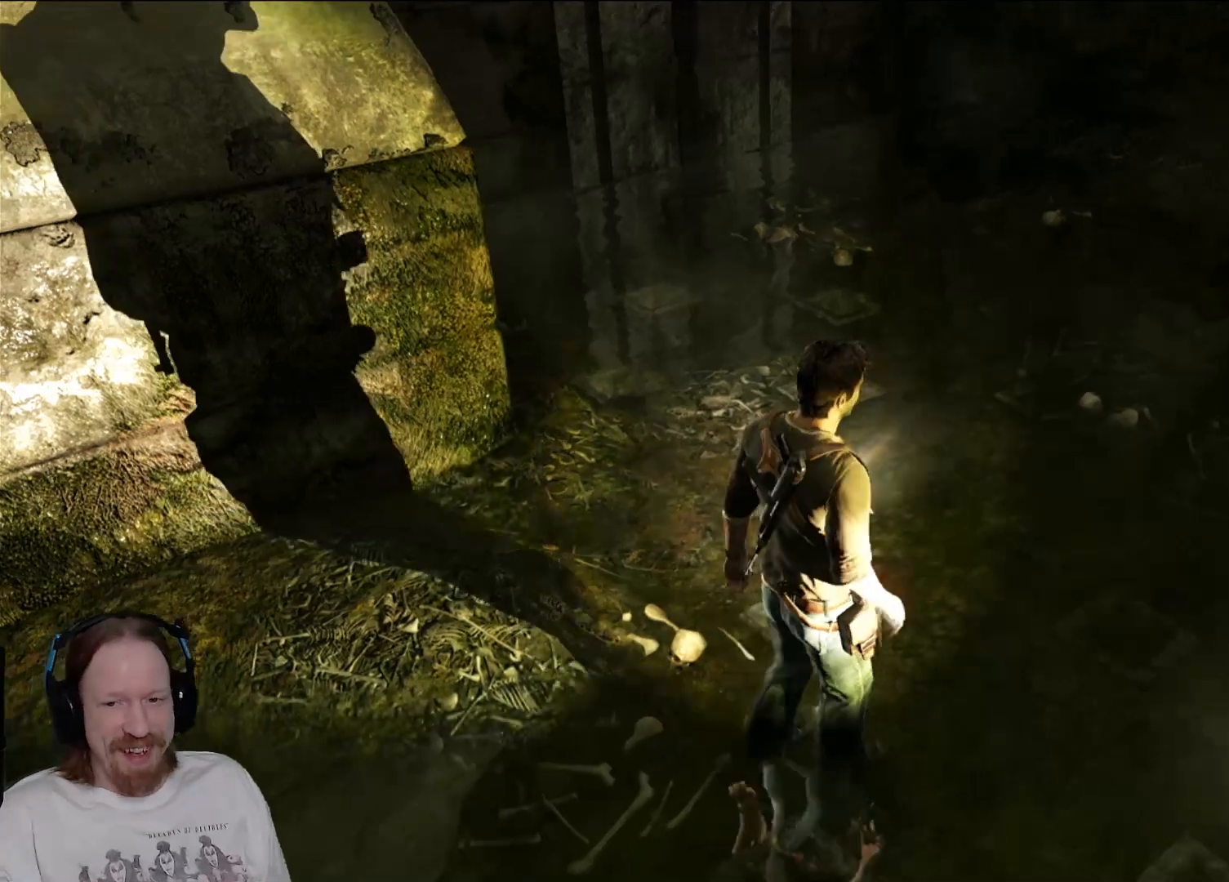
{"buttons": [], "left_stick": "center", "right_stick": "center"}
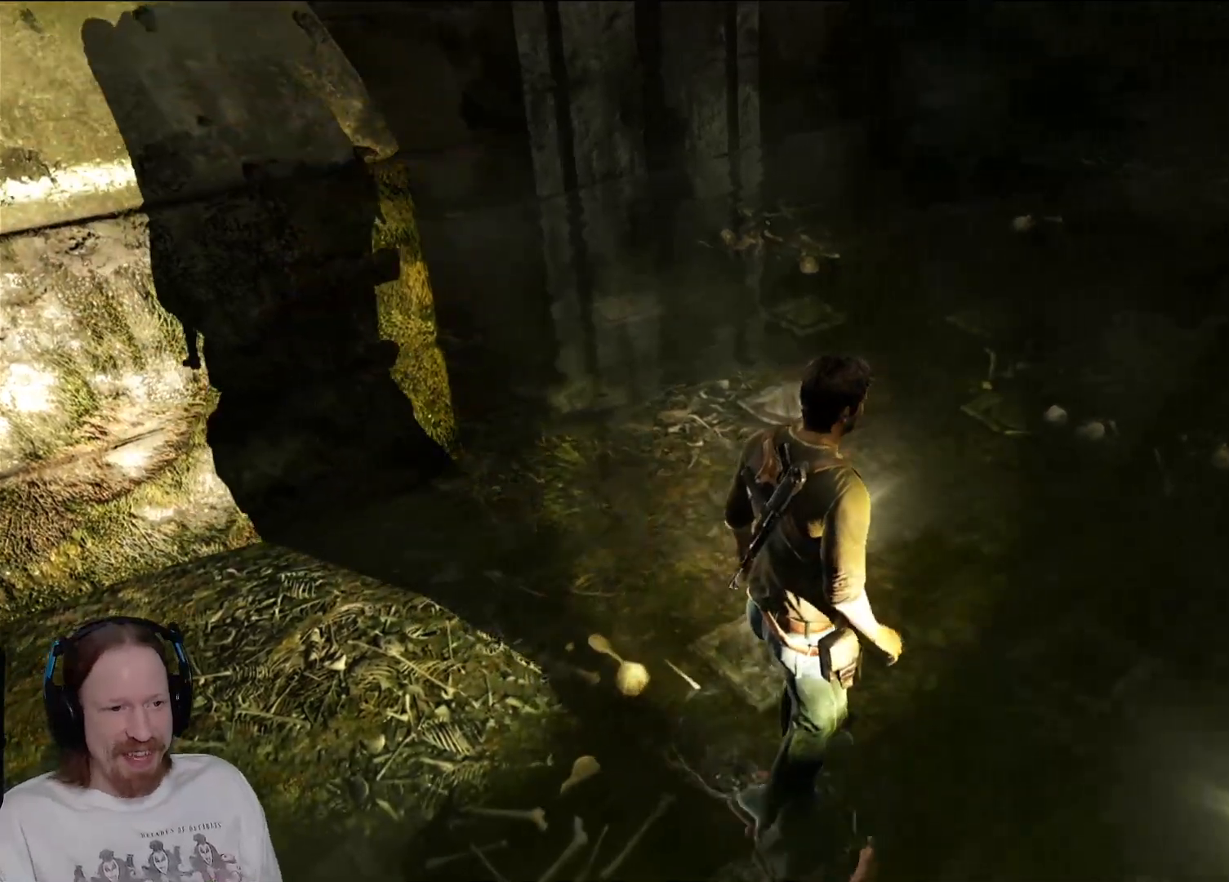
{"buttons": [], "left_stick": "up", "right_stick": "center", "events": [[33, "right_stick", "up-right"], [150, "left_stick", "up"], [400, "right_stick", "center"]]}
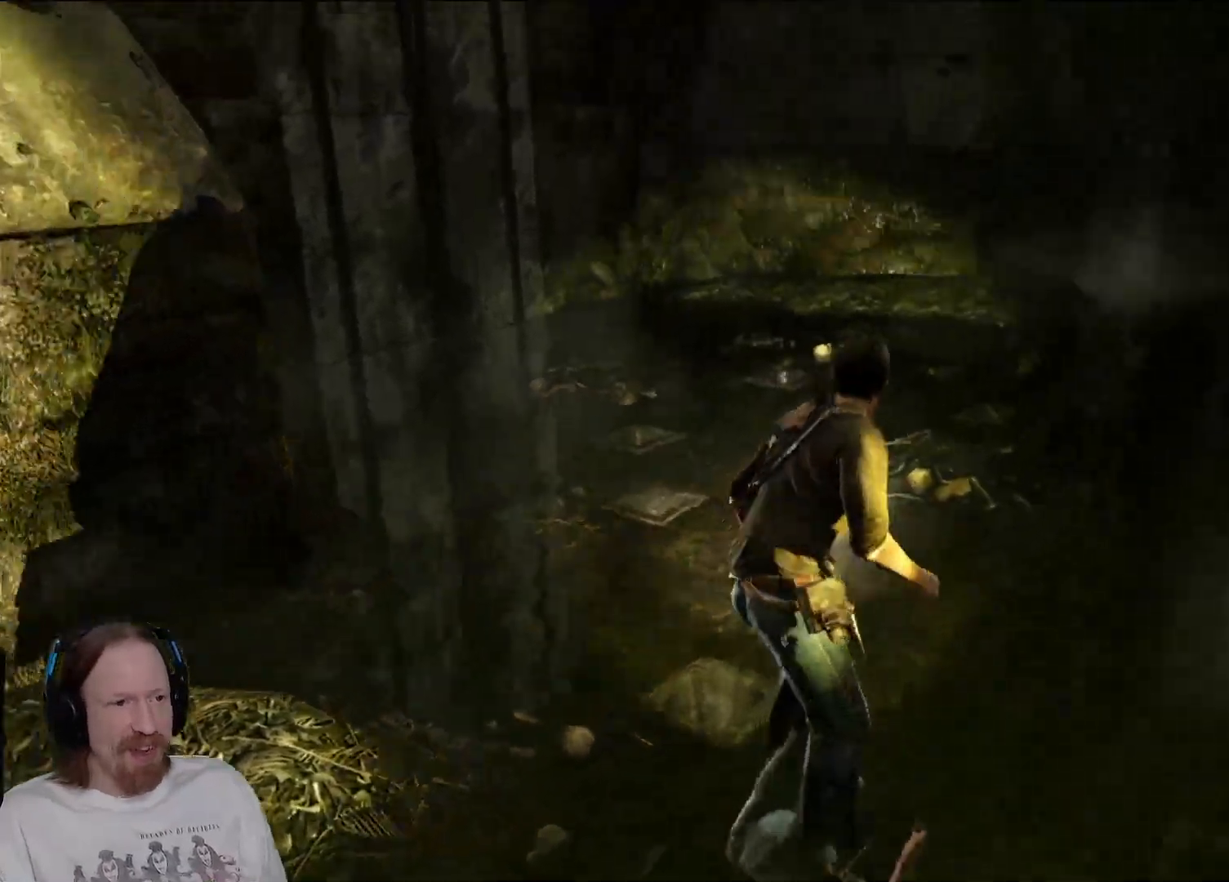
{"buttons": [], "left_stick": "up-left", "right_stick": "center", "events": [[467, "left_stick", "up-left"]]}
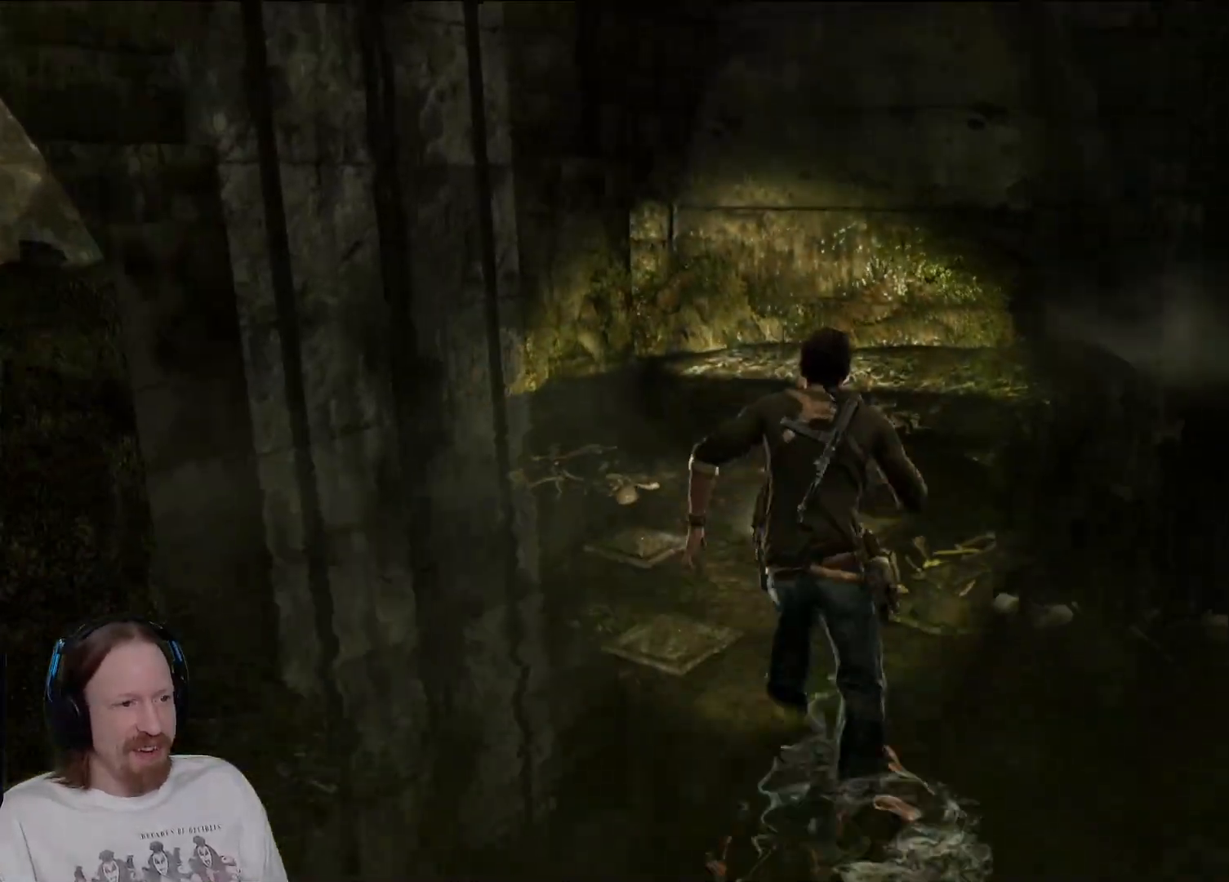
{"buttons": [], "left_stick": "right", "right_stick": "right", "events": [[150, "right_stick", "up-left"], [300, "left_stick", "up-right"], [333, "right_stick", "center"], [400, "left_stick", "right"], [500, "right_stick", "right"]]}
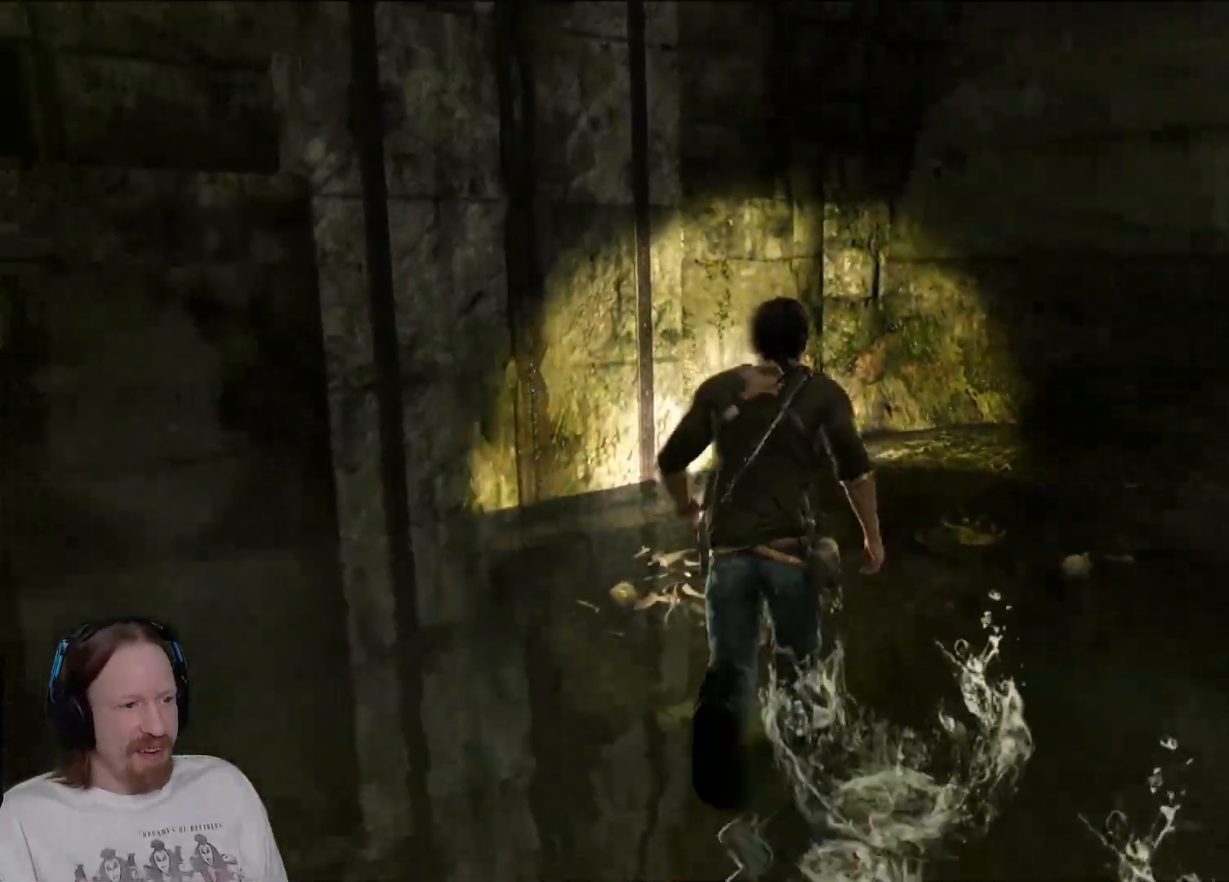
{"buttons": [], "left_stick": "up-right", "right_stick": "right", "events": [[83, "left_stick", "up-right"]]}
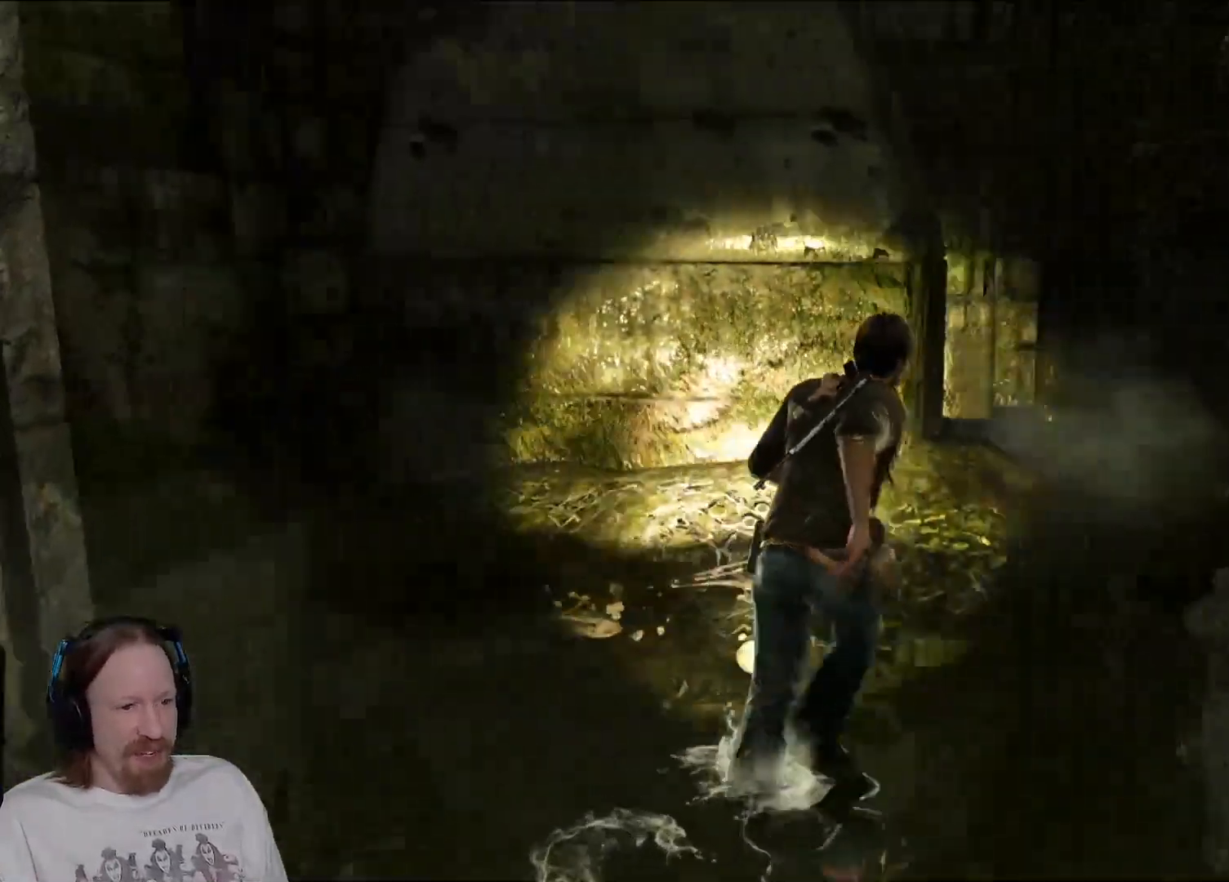
{"buttons": [], "left_stick": "up-right", "right_stick": "right", "events": [[117, "right_stick", "center"], [250, "right_stick", "right"], [300, "left_stick", "up"], [417, "left_stick", "up-right"]]}
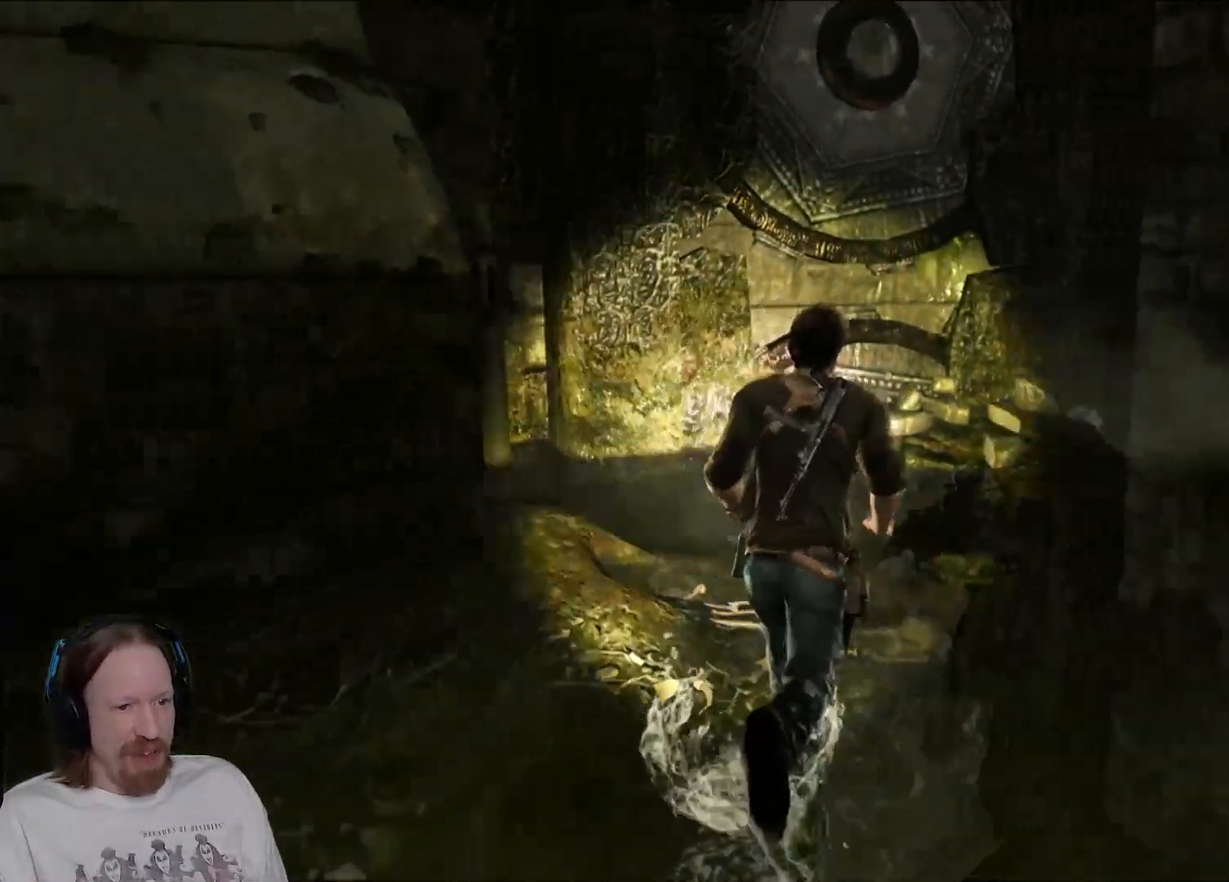
{"buttons": [], "left_stick": "up-right", "right_stick": "right", "events": [[33, "right_stick", "center"], [150, "right_stick", "right"]]}
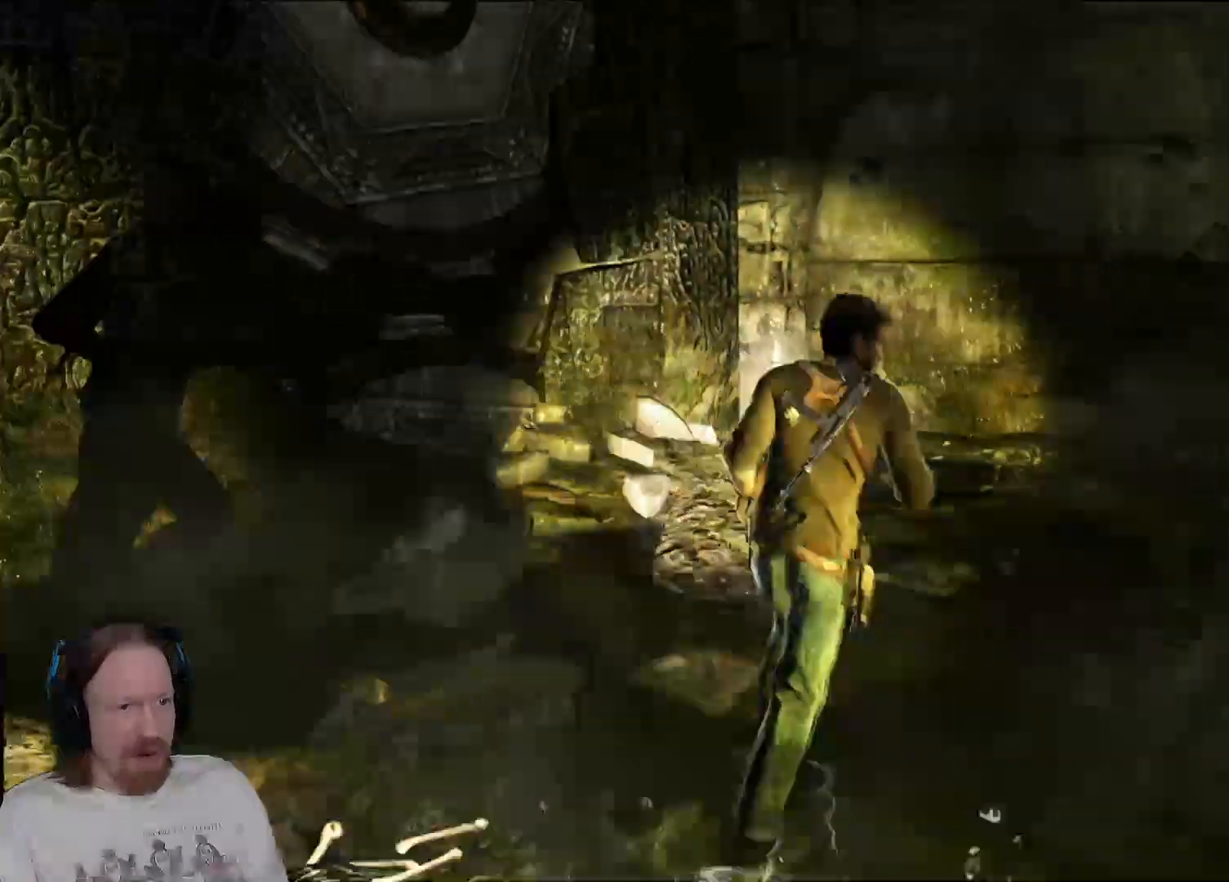
{"buttons": [], "left_stick": "up-right", "right_stick": "right", "events": [[17, "right_stick", "up-right"], [233, "right_stick", "right"]]}
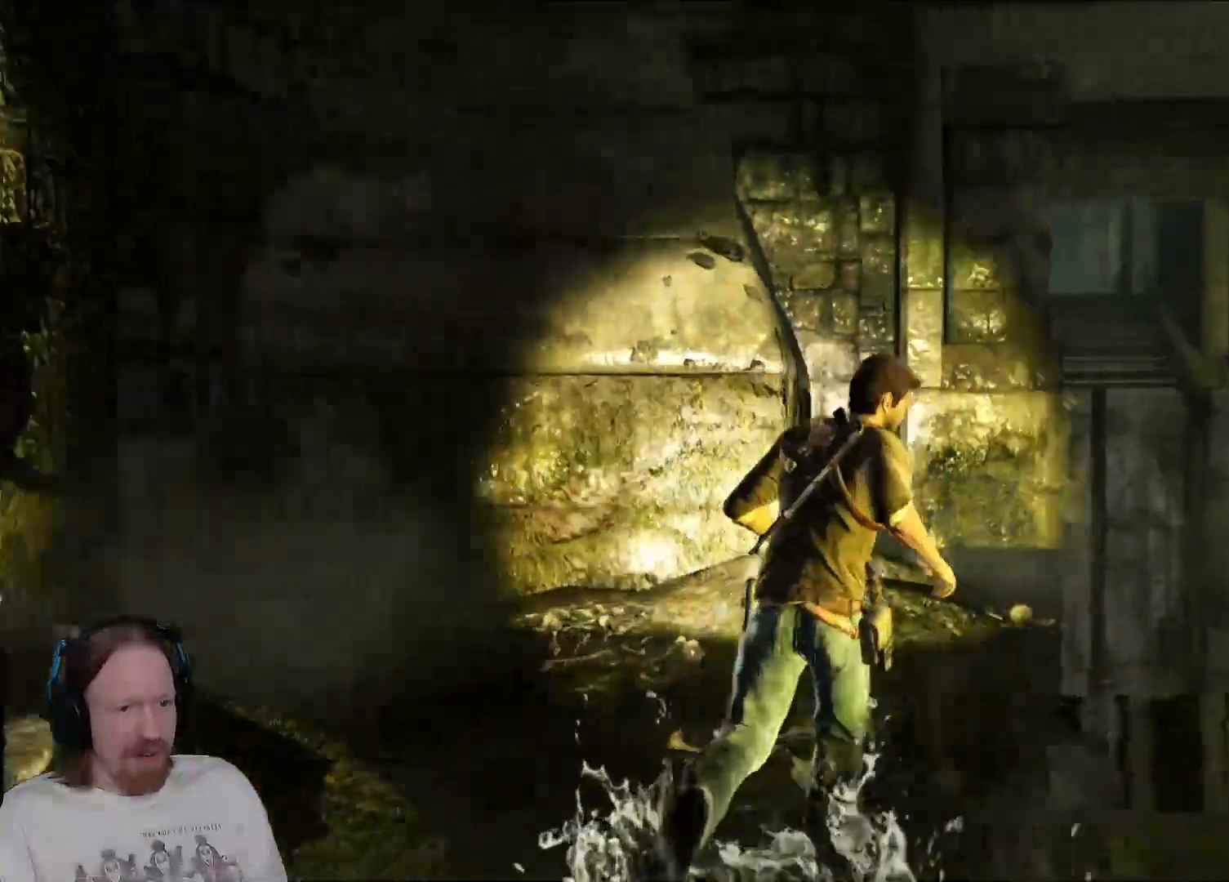
{"buttons": [], "left_stick": "up", "right_stick": "center", "events": [[67, "right_stick", "center"], [483, "left_stick", "up"]]}
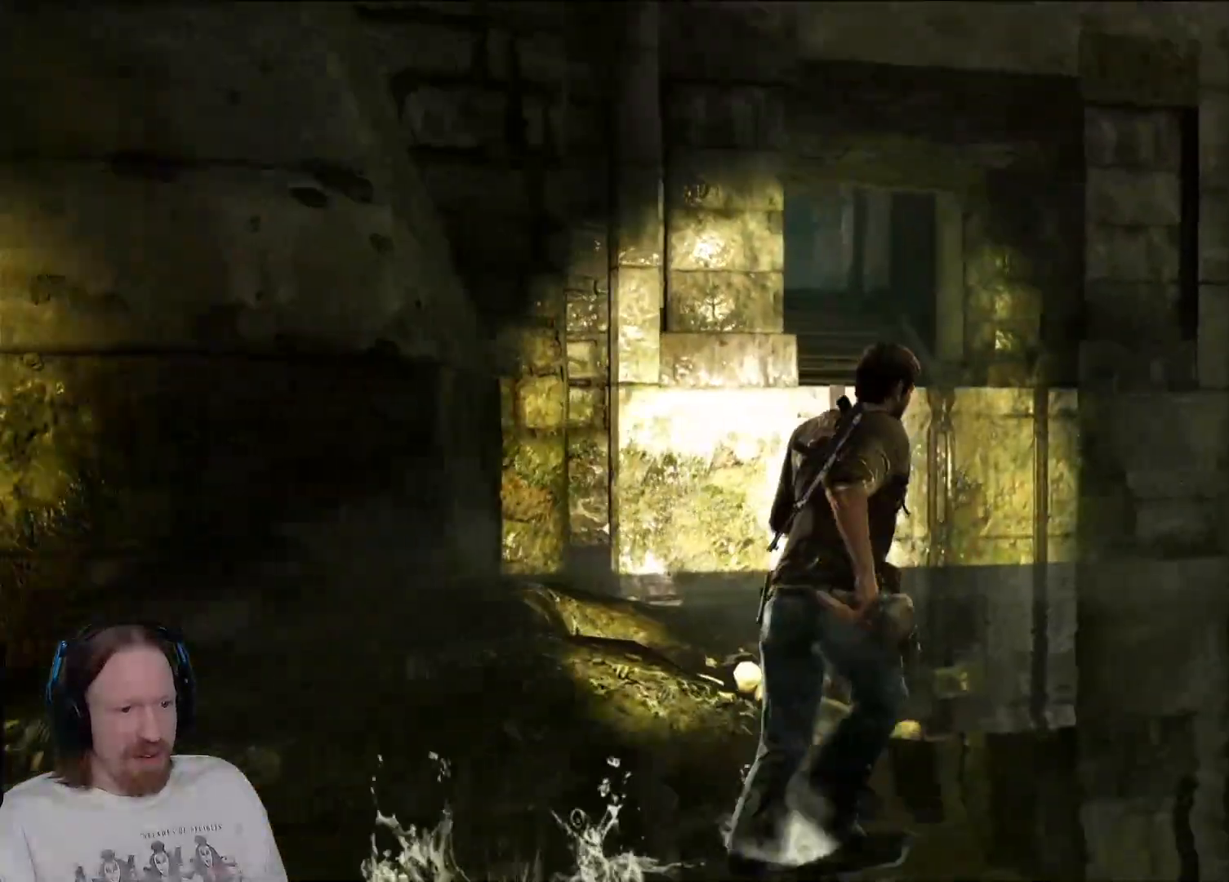
{"buttons": [], "left_stick": "up", "right_stick": "center", "events": [[150, "right_stick", "up-left"], [367, "right_stick", "center"]]}
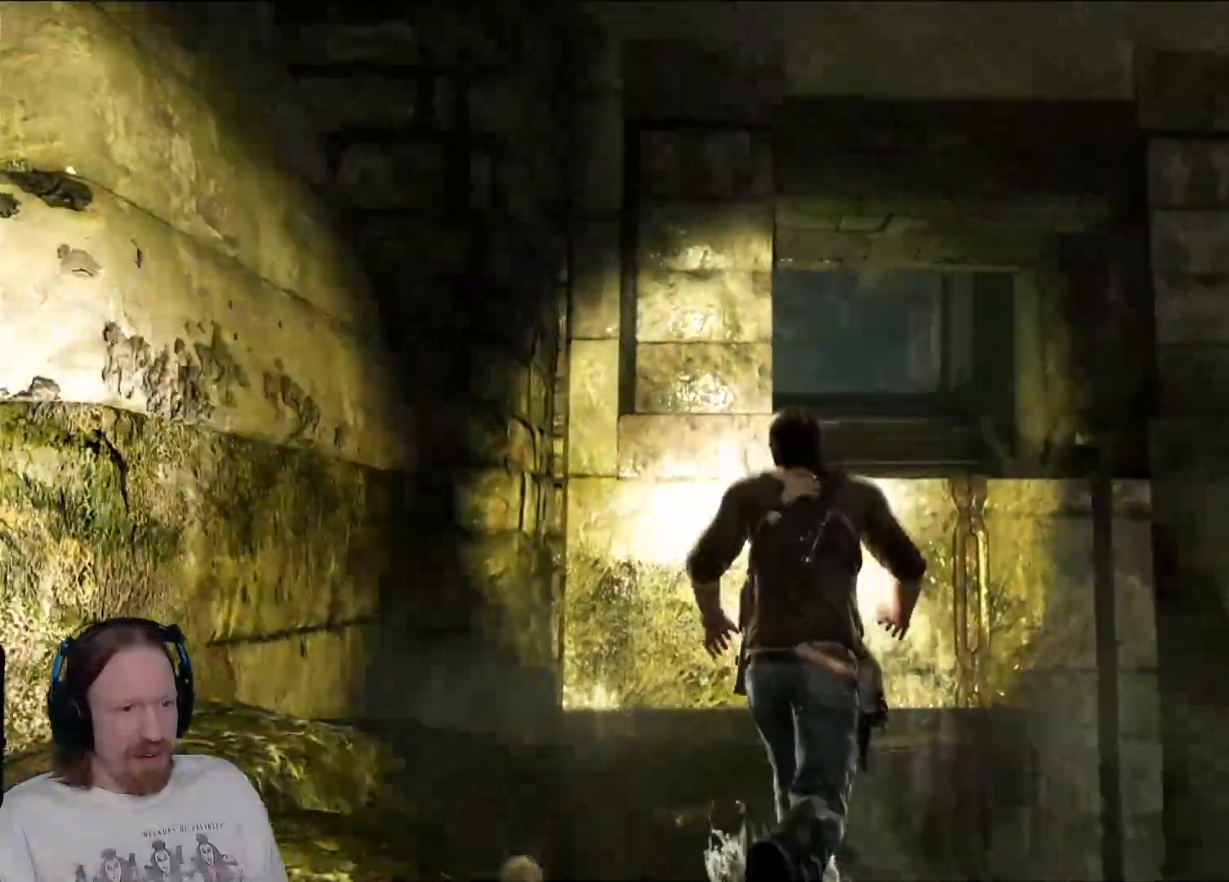
{"buttons": [], "left_stick": "up", "right_stick": "center", "events": []}